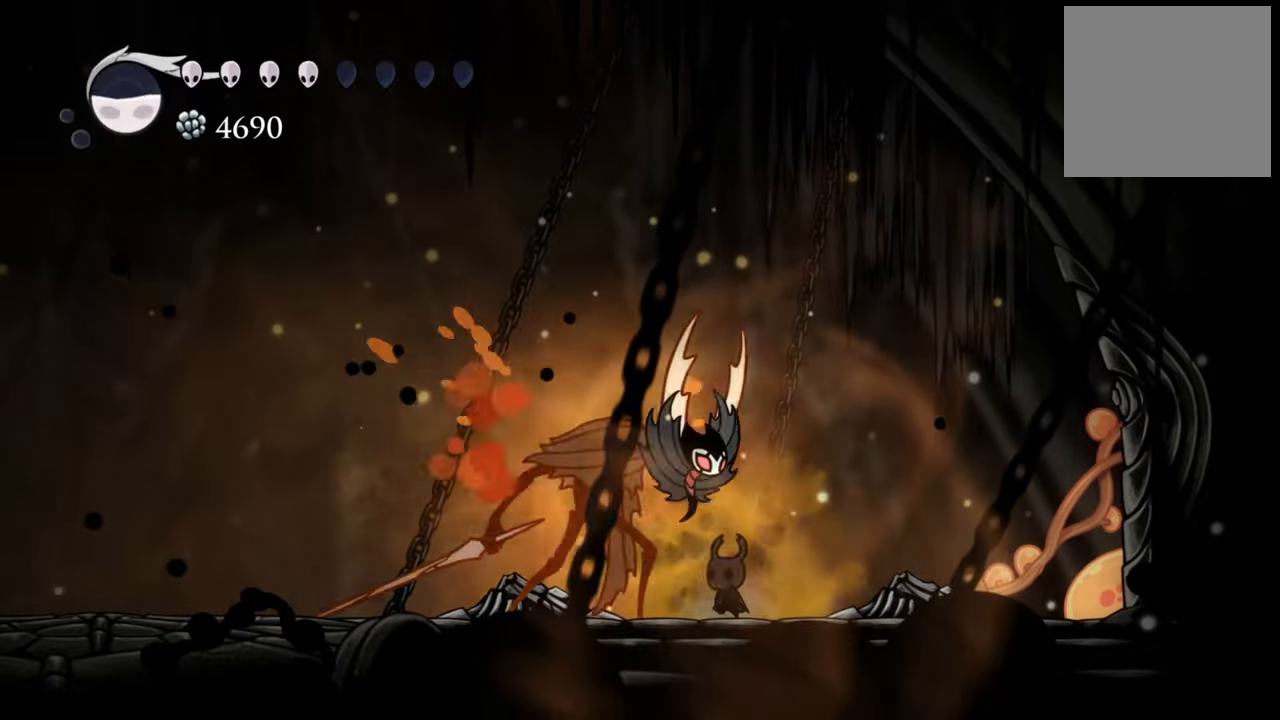
Gameplay with a controller (Xbox layout); each line is a JSON object with the inputs held at the frame after it. "events" lists button and stick changes between this image and that frame as [ms after this image, input, new state], when the widget could be followed in between. Not read: left_stick right_stick.
{"buttons": ["DPAD_RIGHT"], "events": [[60, "X", "down"], [180, "X", "up"], [220, "X", "down"], [340, "X", "up"], [460, "DPAD_RIGHT", "down"]]}
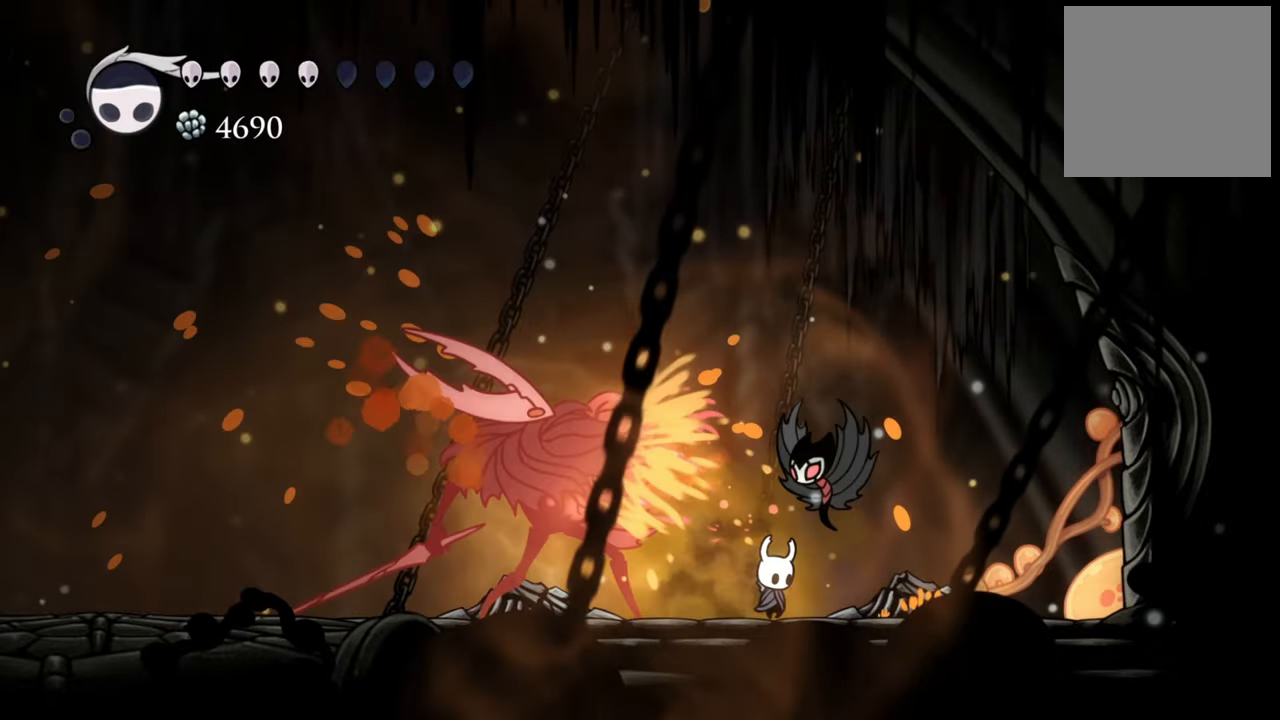
{"buttons": ["A"], "events": [[100, "R2", "down"], [320, "R2", "up"], [440, "DPAD_RIGHT", "up"], [460, "A", "down"]]}
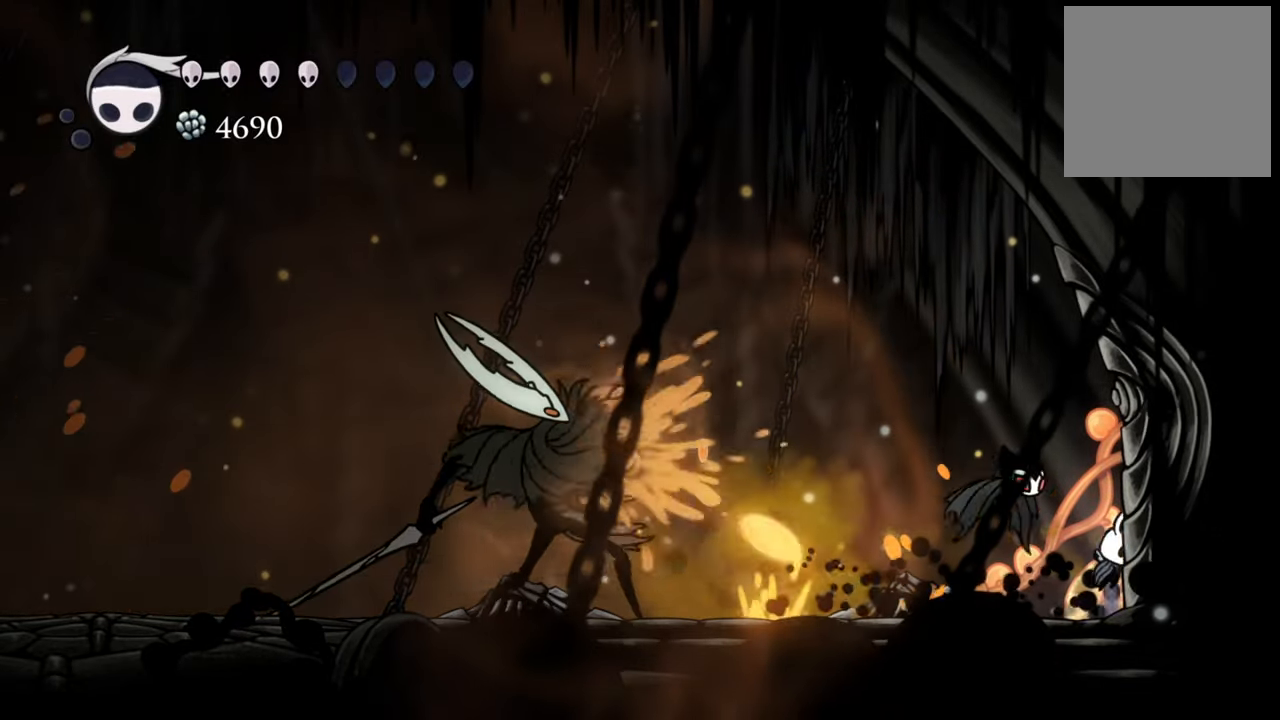
{"buttons": ["A", "DPAD_LEFT"], "events": [[160, "DPAD_LEFT", "down"], [200, "A", "up"], [300, "DPAD_DOWN", "down"], [320, "DPAD_DOWN", "up"], [400, "A", "down"]]}
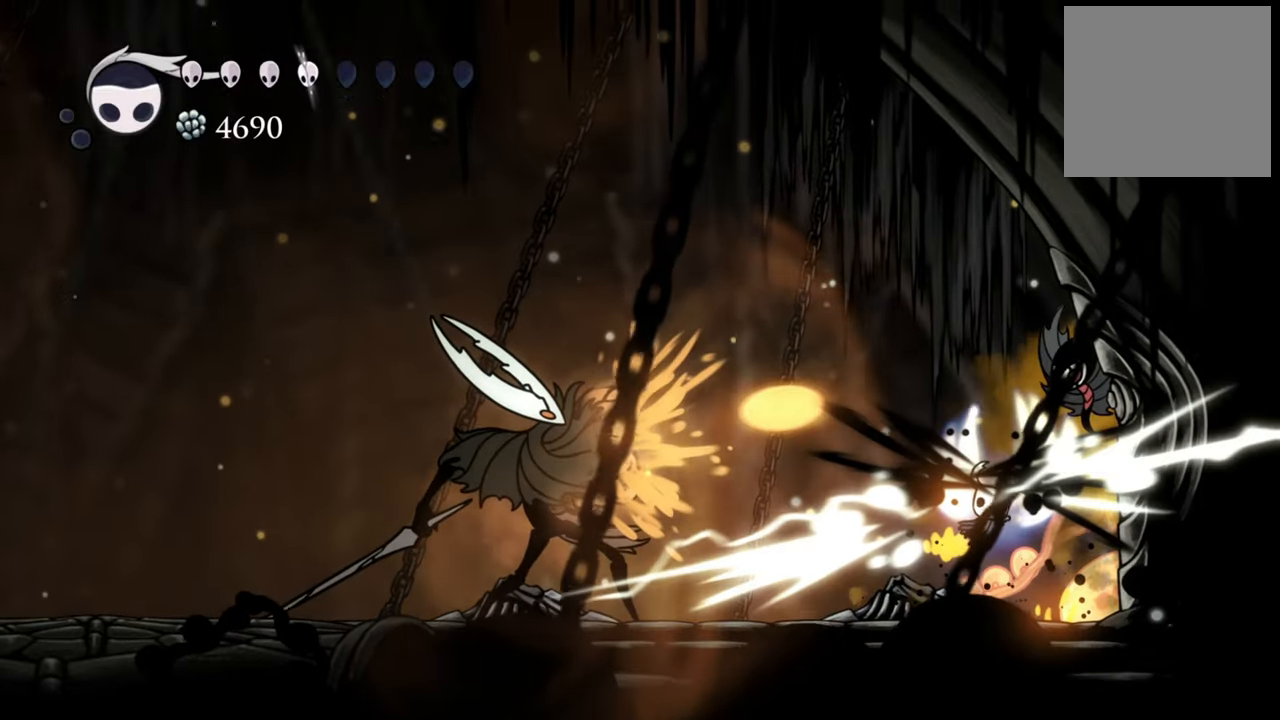
{"buttons": ["DPAD_LEFT"], "events": [[280, "A", "up"]]}
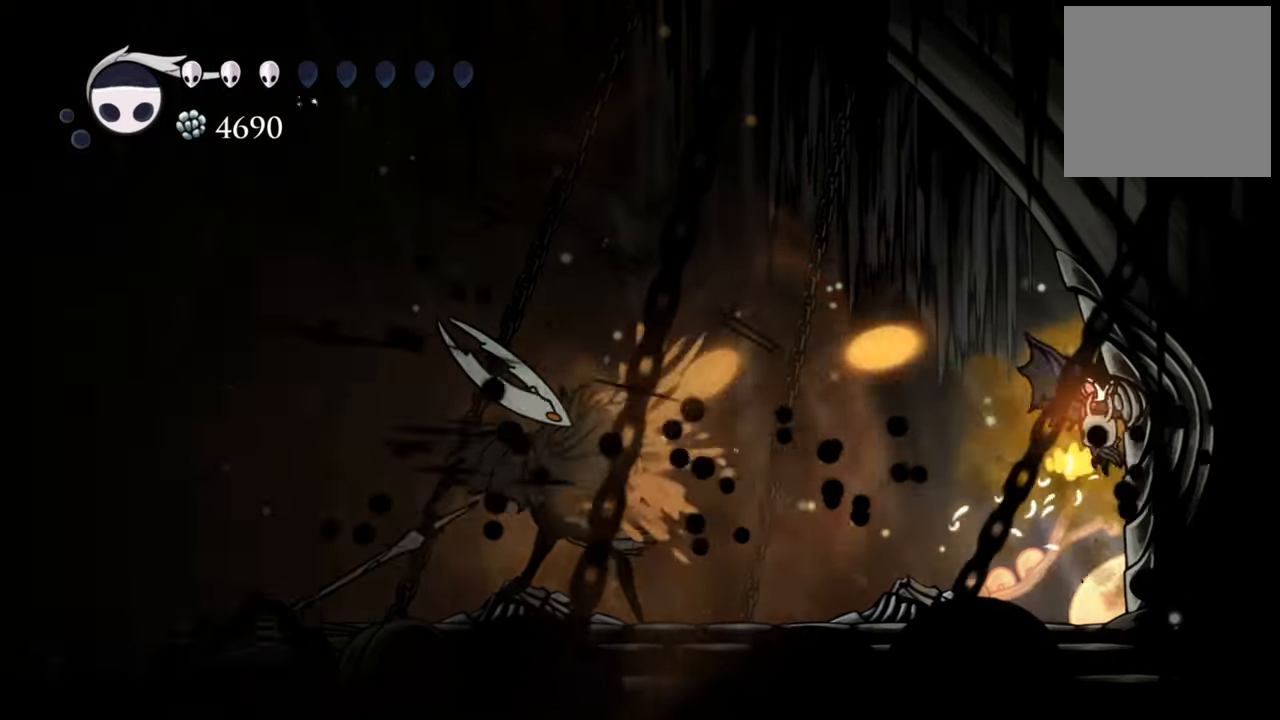
{"buttons": ["DPAD_LEFT"], "events": []}
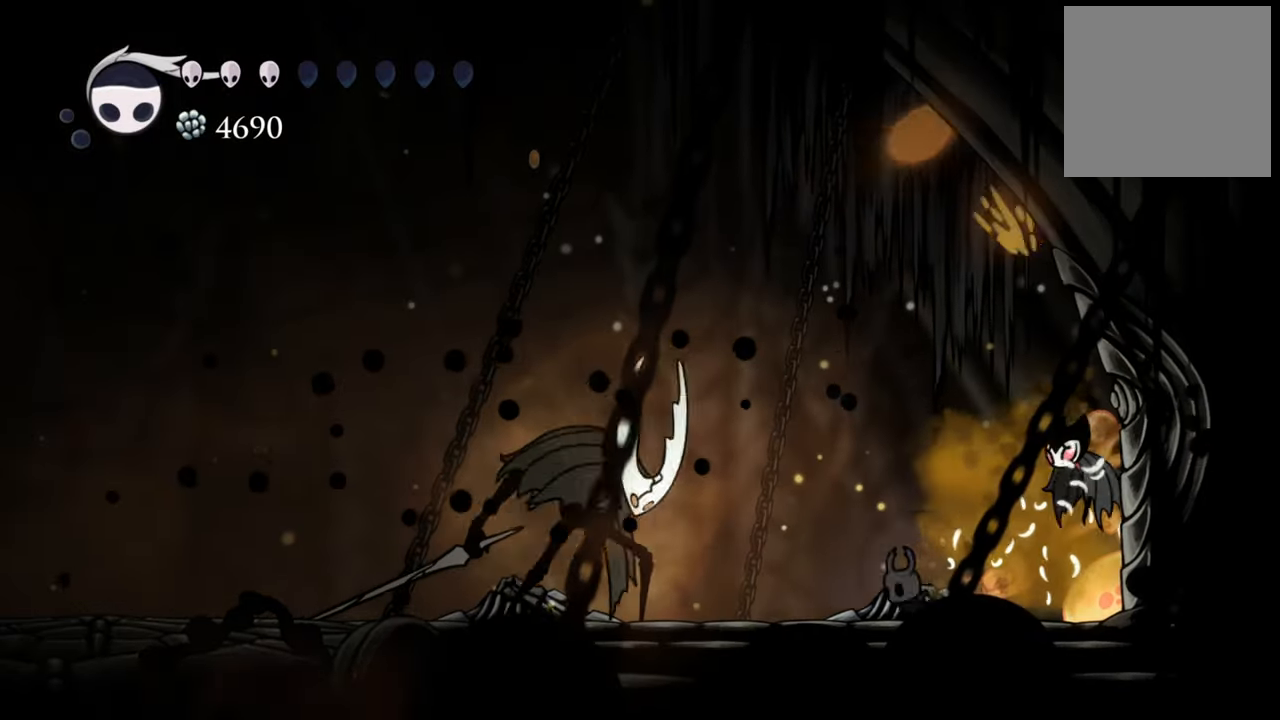
{"buttons": [], "events": [[340, "X", "down"], [460, "X", "up"], [500, "DPAD_LEFT", "up"]]}
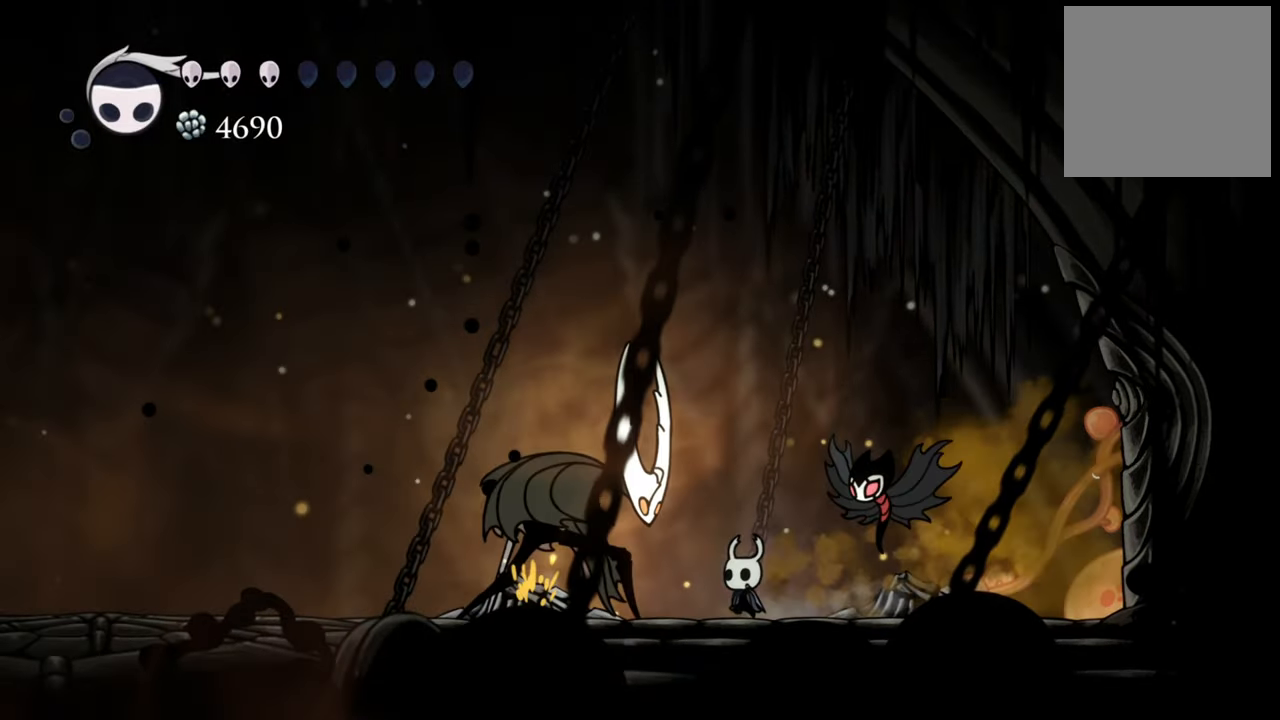
{"buttons": ["R2", "DPAD_DOWN", "DPAD_LEFT"], "events": [[220, "DPAD_LEFT", "down"], [240, "DPAD_DOWN", "down"], [320, "R2", "down"]]}
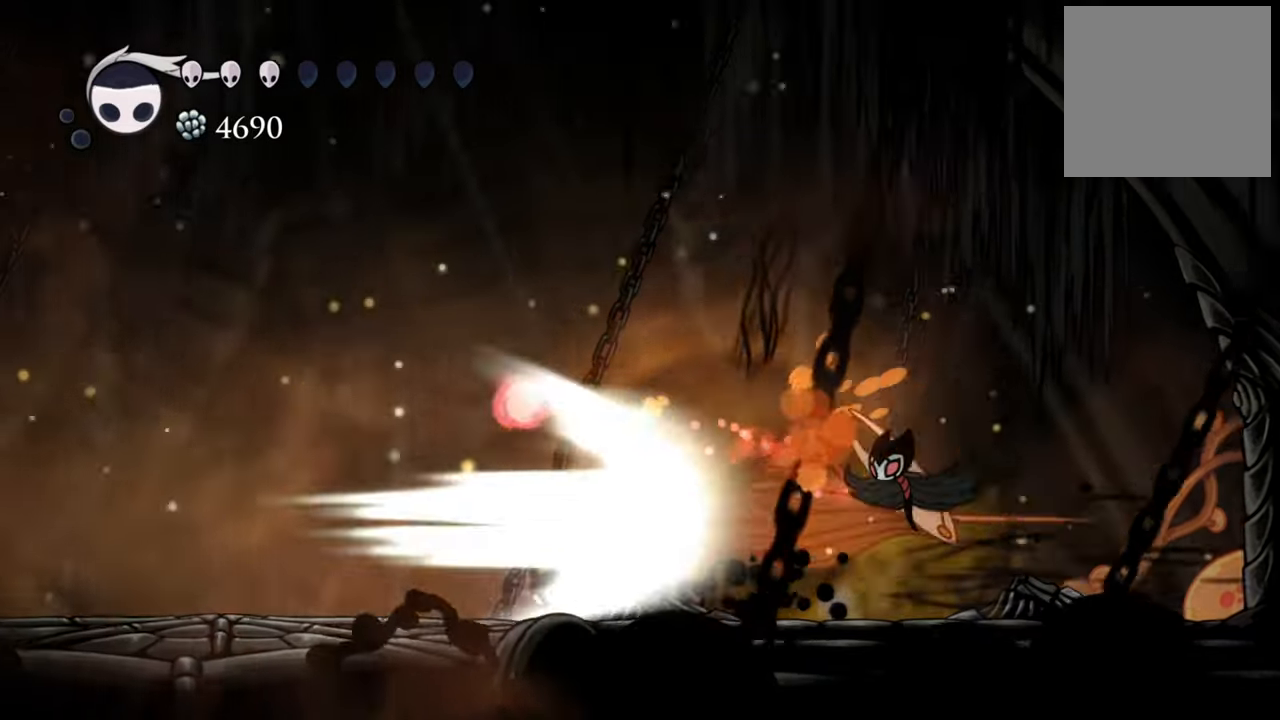
{"buttons": ["DPAD_DOWN", "DPAD_LEFT"], "events": [[80, "R2", "up"]]}
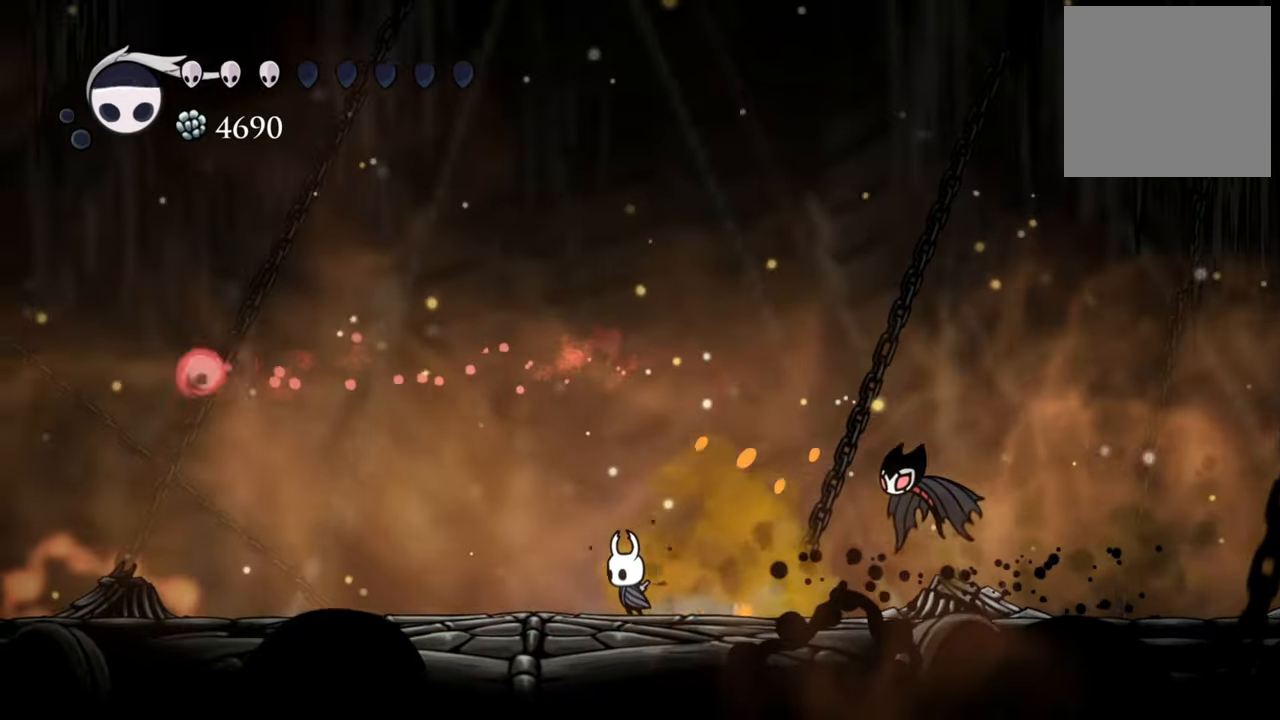
{"buttons": ["R2", "DPAD_LEFT"], "events": [[340, "DPAD_DOWN", "up"], [340, "R2", "down"]]}
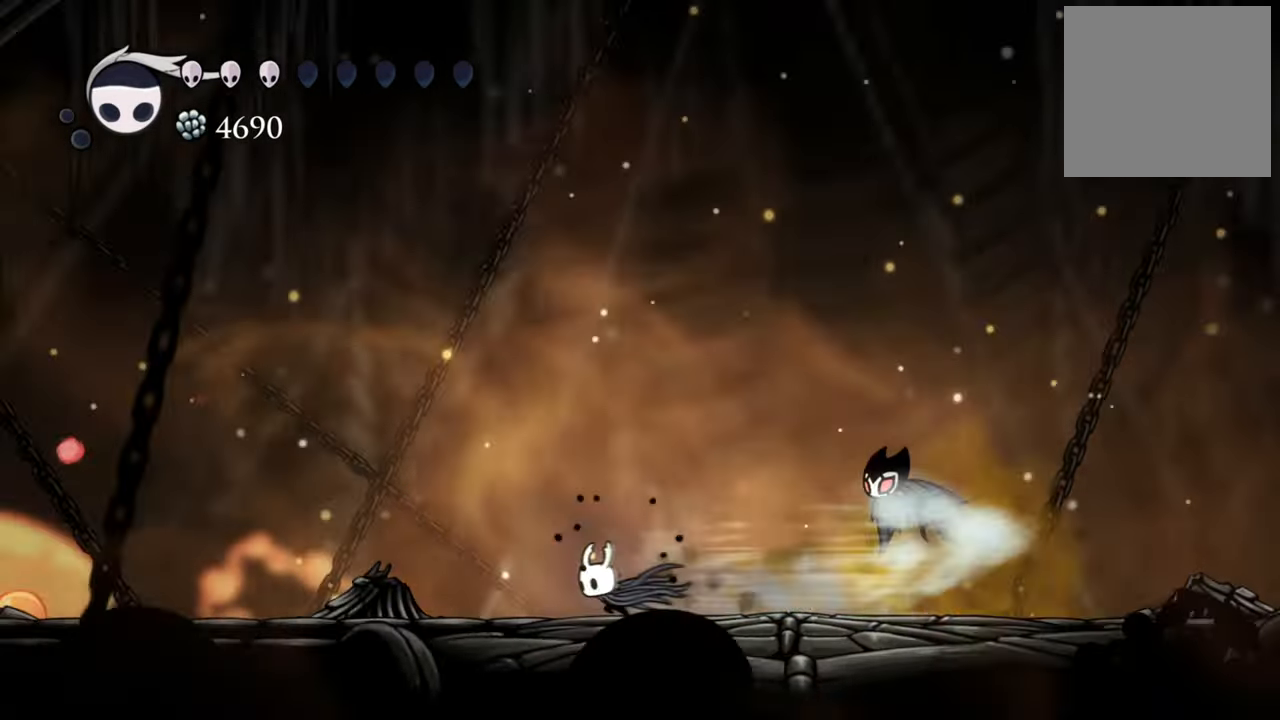
{"buttons": ["DPAD_LEFT"], "events": [[80, "R2", "up"], [240, "R2", "down"], [460, "R2", "up"]]}
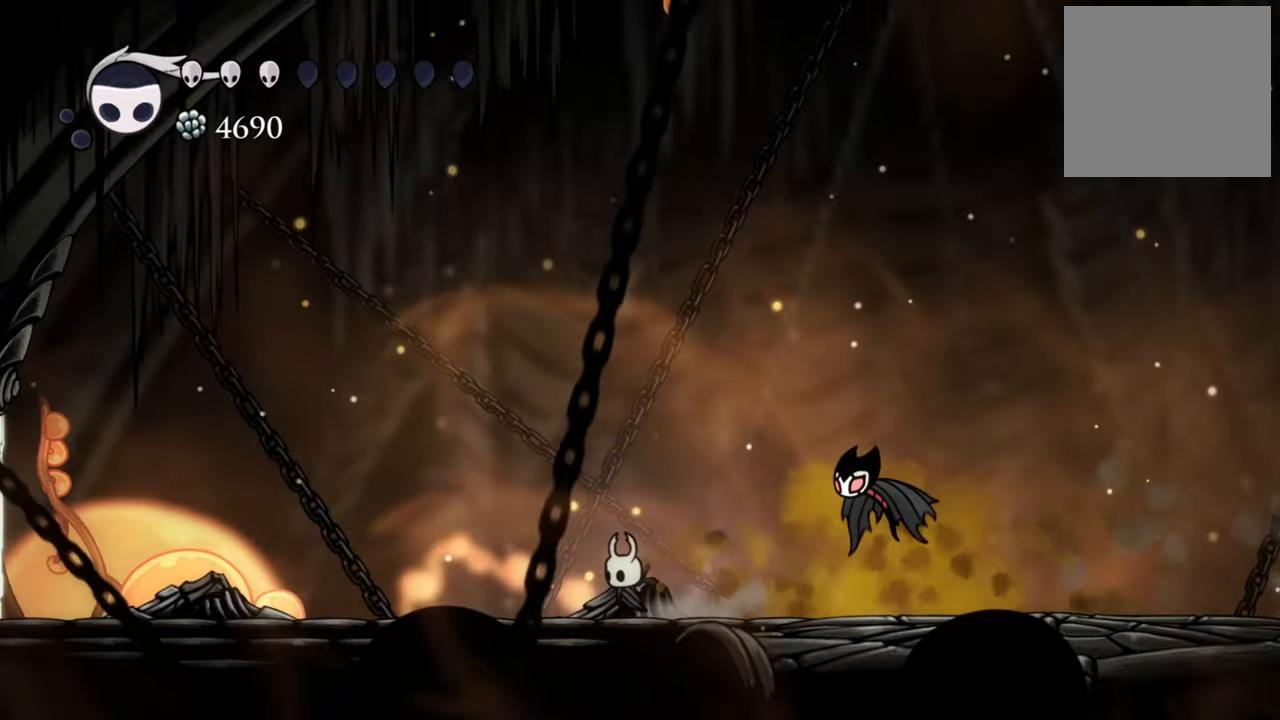
{"buttons": ["DPAD_LEFT"], "events": [[100, "R2", "down"], [320, "R2", "up"]]}
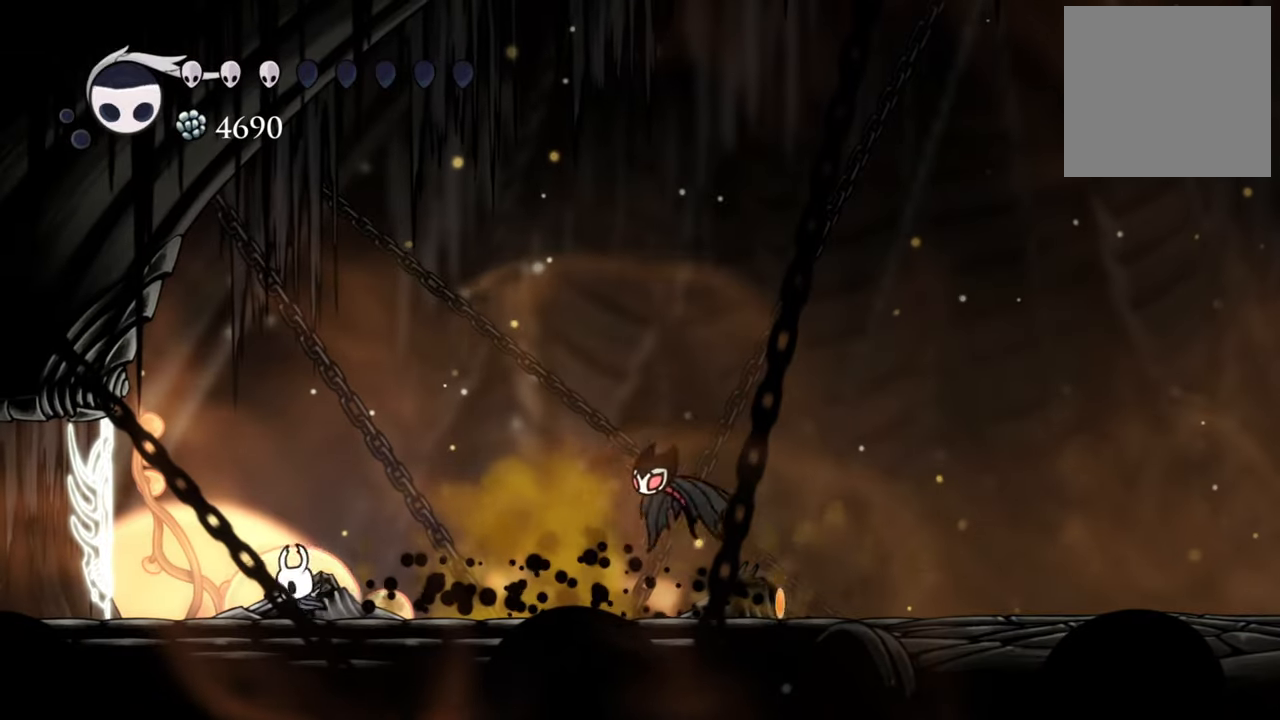
{"buttons": ["B"], "events": [[60, "B", "down"], [60, "DPAD_LEFT", "up"]]}
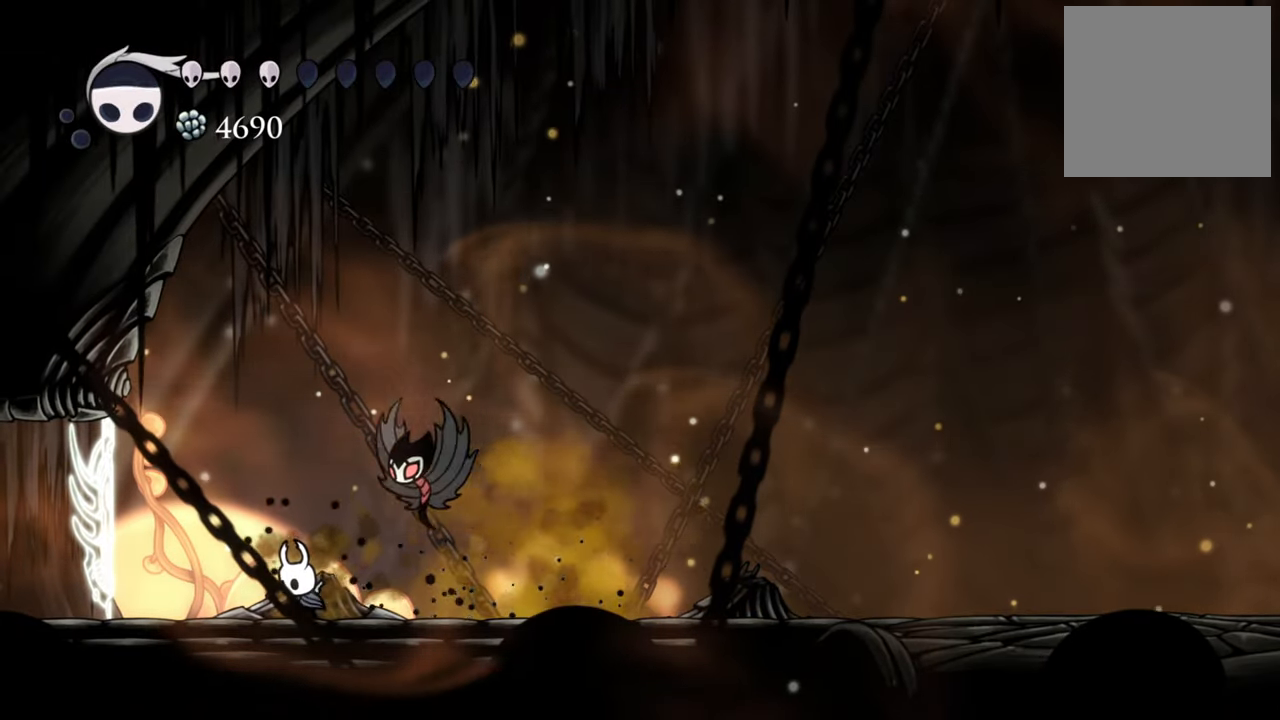
{"buttons": ["B"], "events": []}
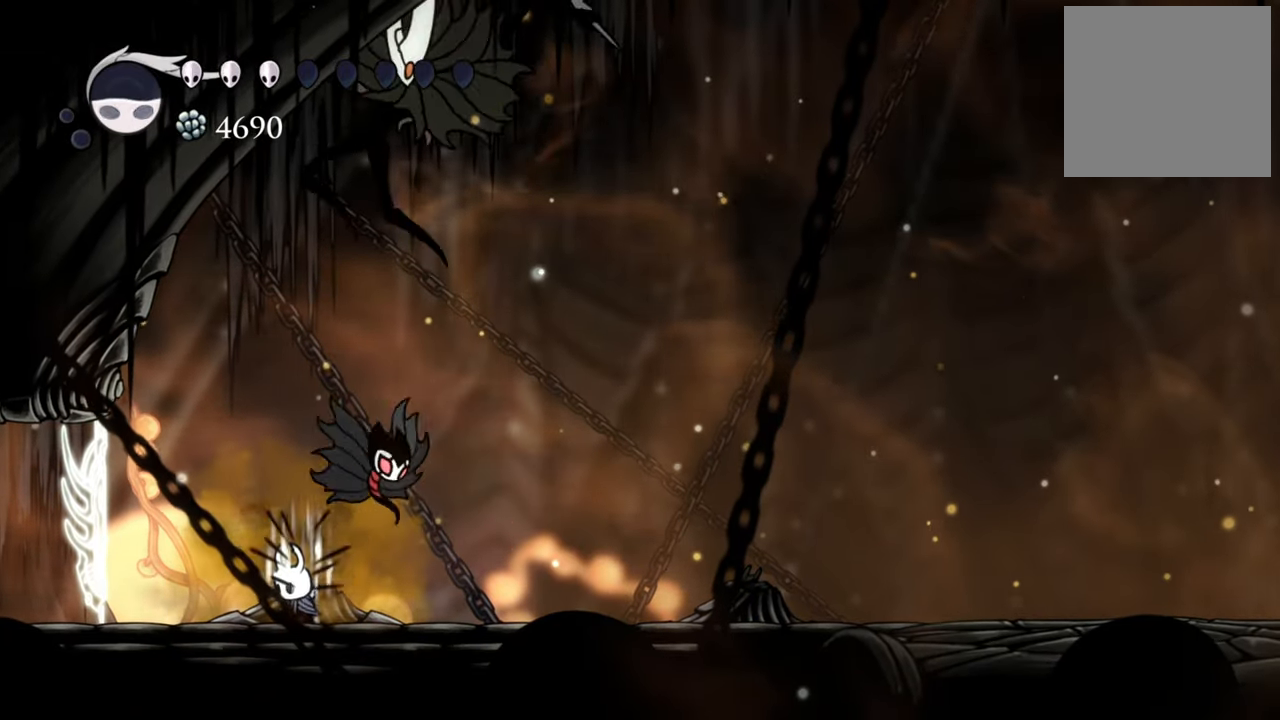
{"buttons": ["DPAD_RIGHT"], "events": [[440, "DPAD_RIGHT", "down"], [480, "B", "up"]]}
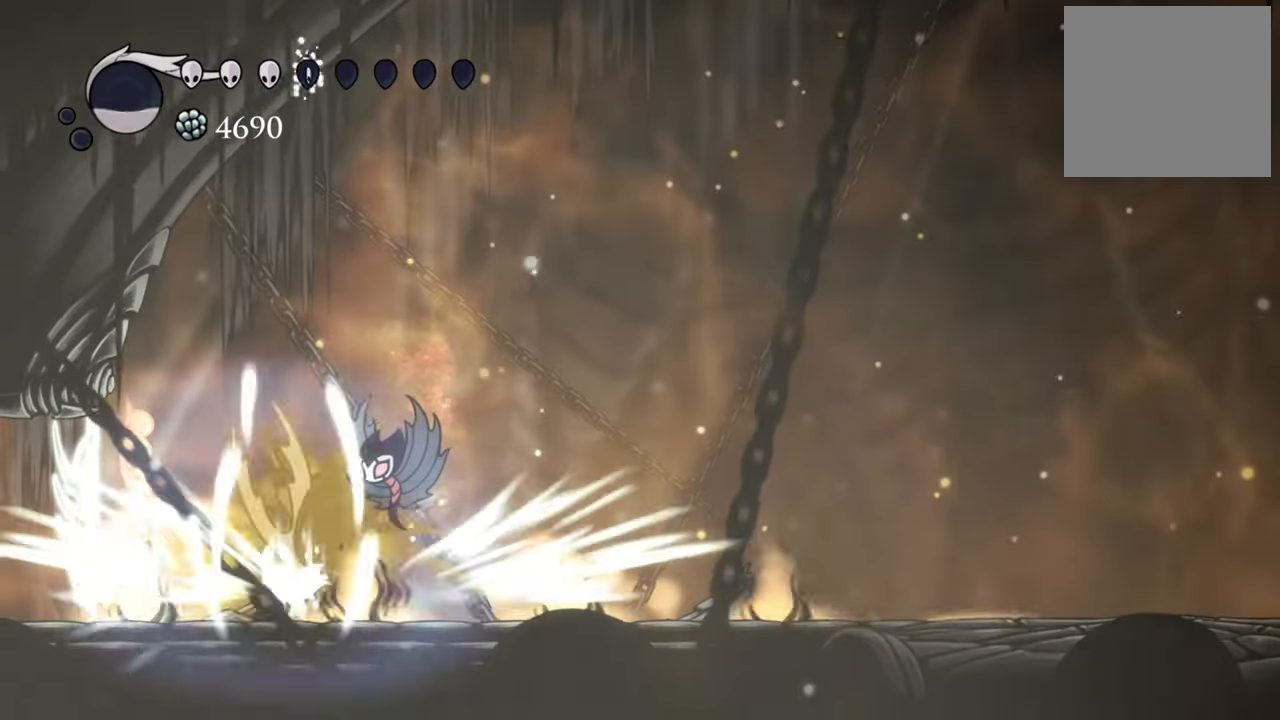
{"buttons": ["DPAD_RIGHT"], "events": []}
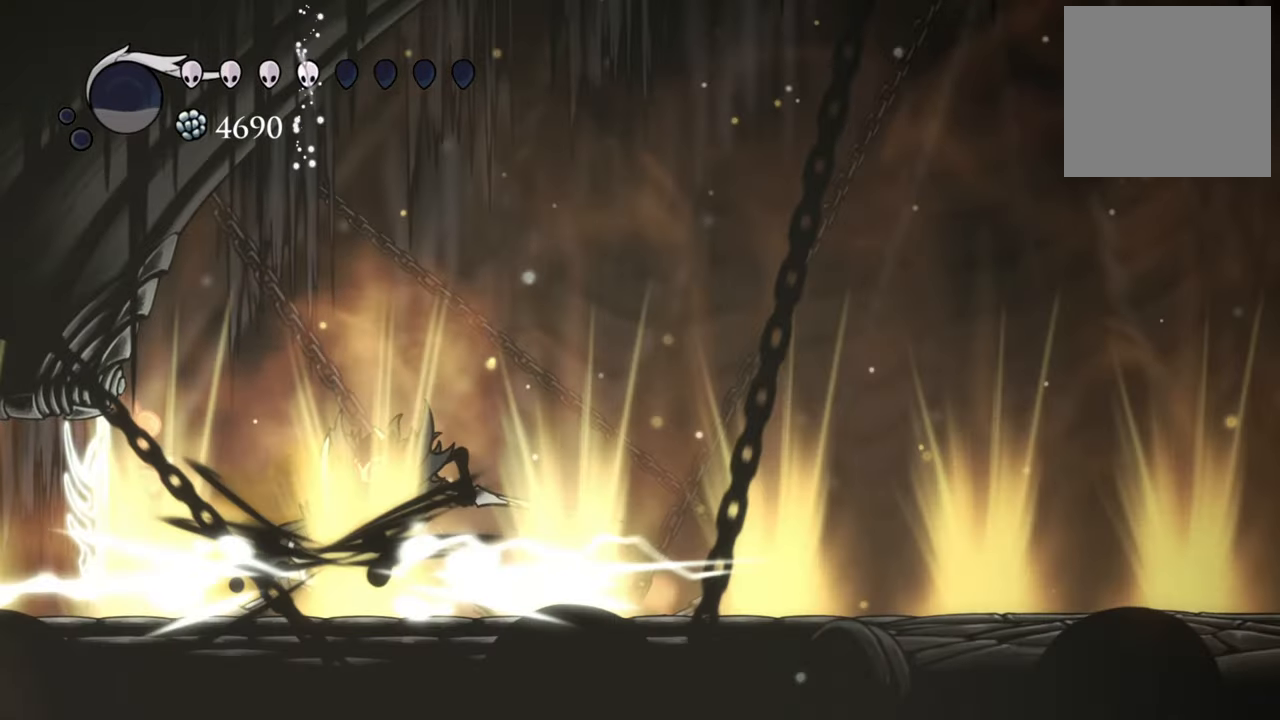
{"buttons": [], "events": [[380, "DPAD_RIGHT", "up"]]}
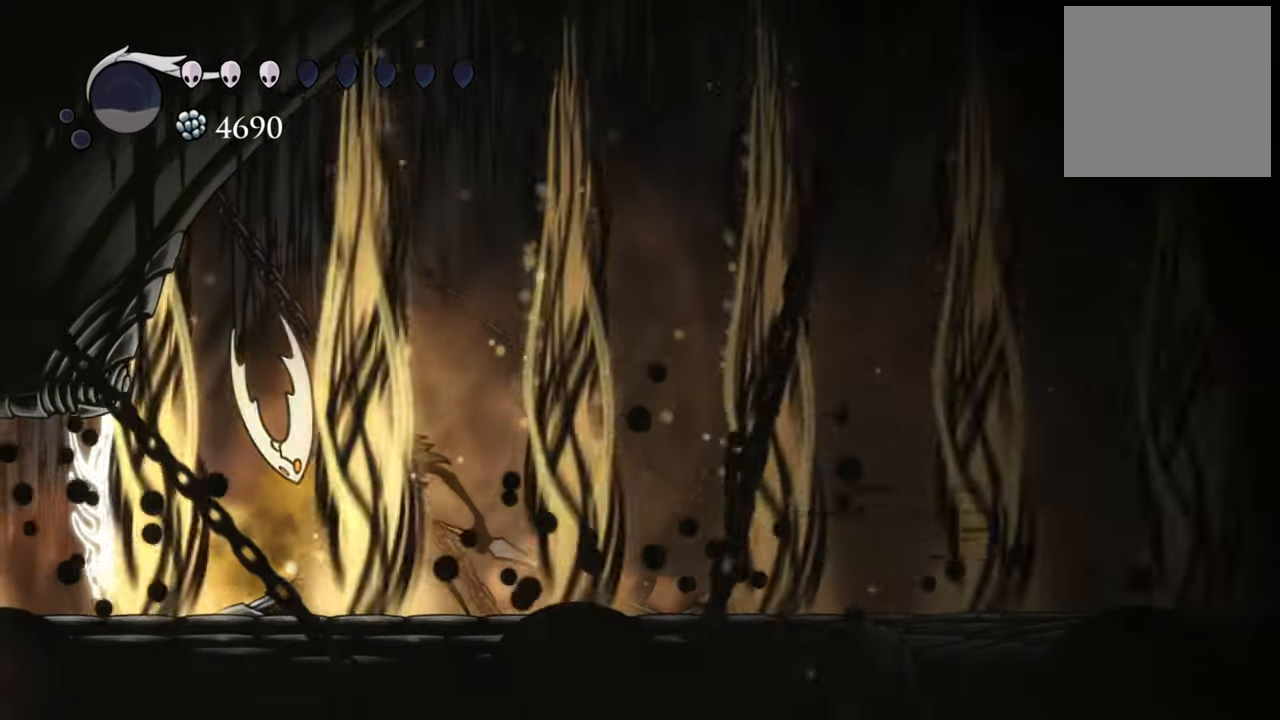
{"buttons": [], "events": []}
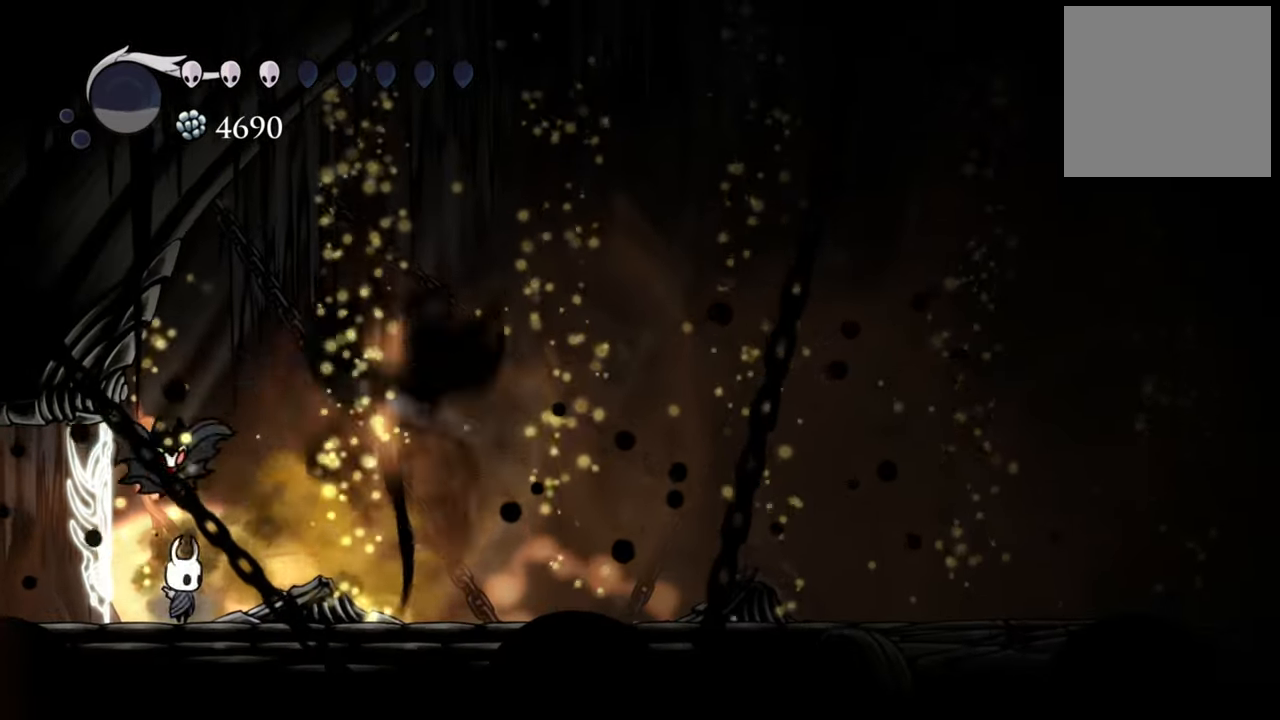
{"buttons": ["R2", "DPAD_RIGHT"], "events": [[300, "DPAD_RIGHT", "down"], [460, "R2", "down"]]}
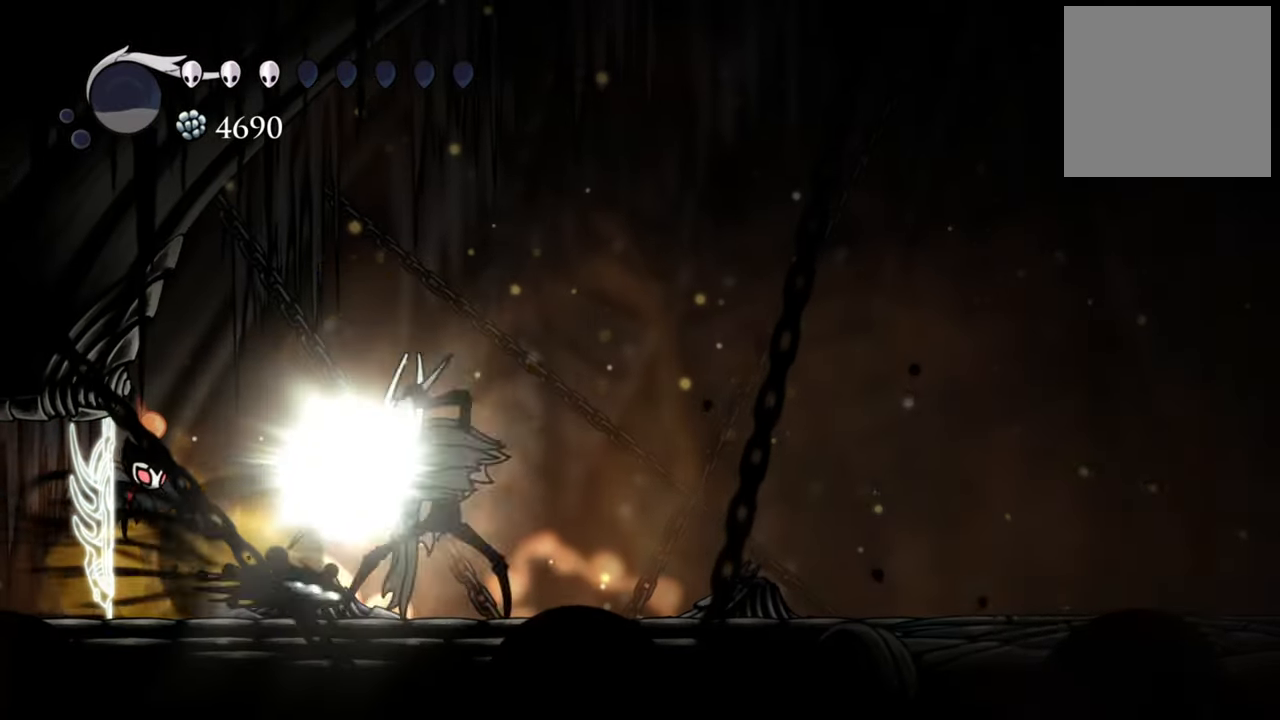
{"buttons": ["DPAD_RIGHT"], "events": [[260, "R2", "up"]]}
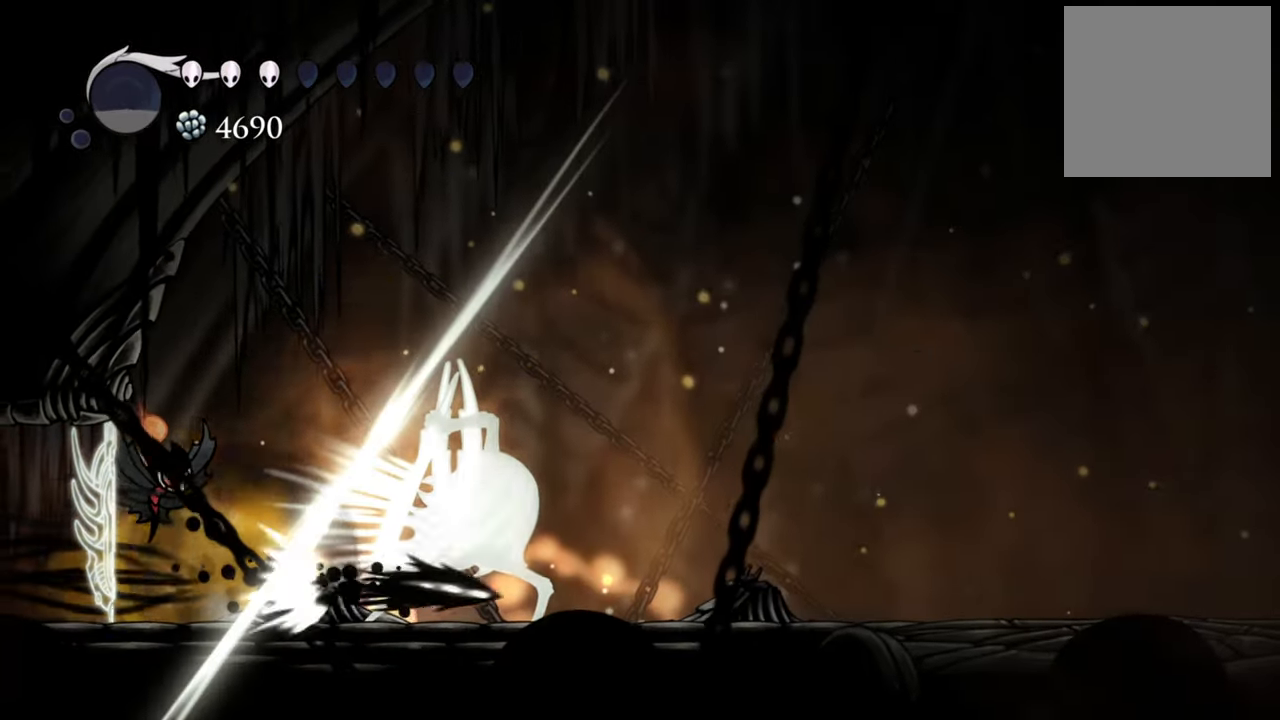
{"buttons": ["DPAD_RIGHT"], "events": [[240, "R2", "down"], [500, "R2", "up"]]}
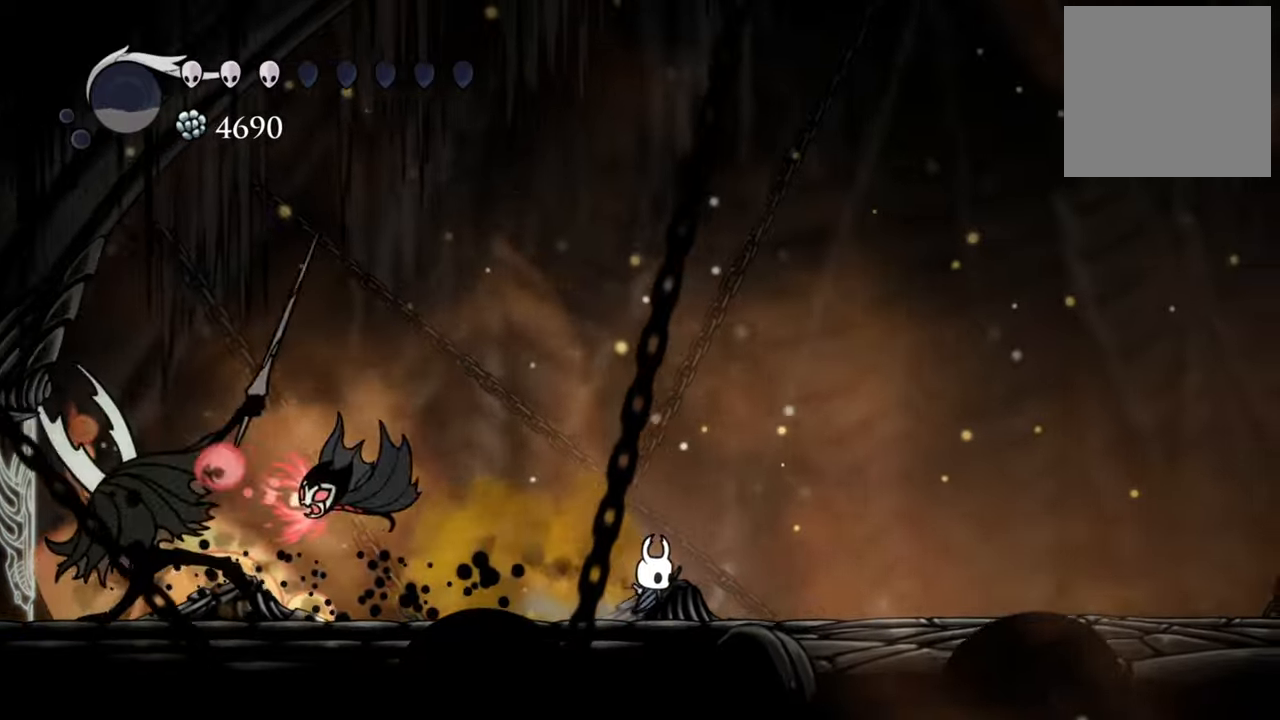
{"buttons": ["DPAD_RIGHT"], "events": []}
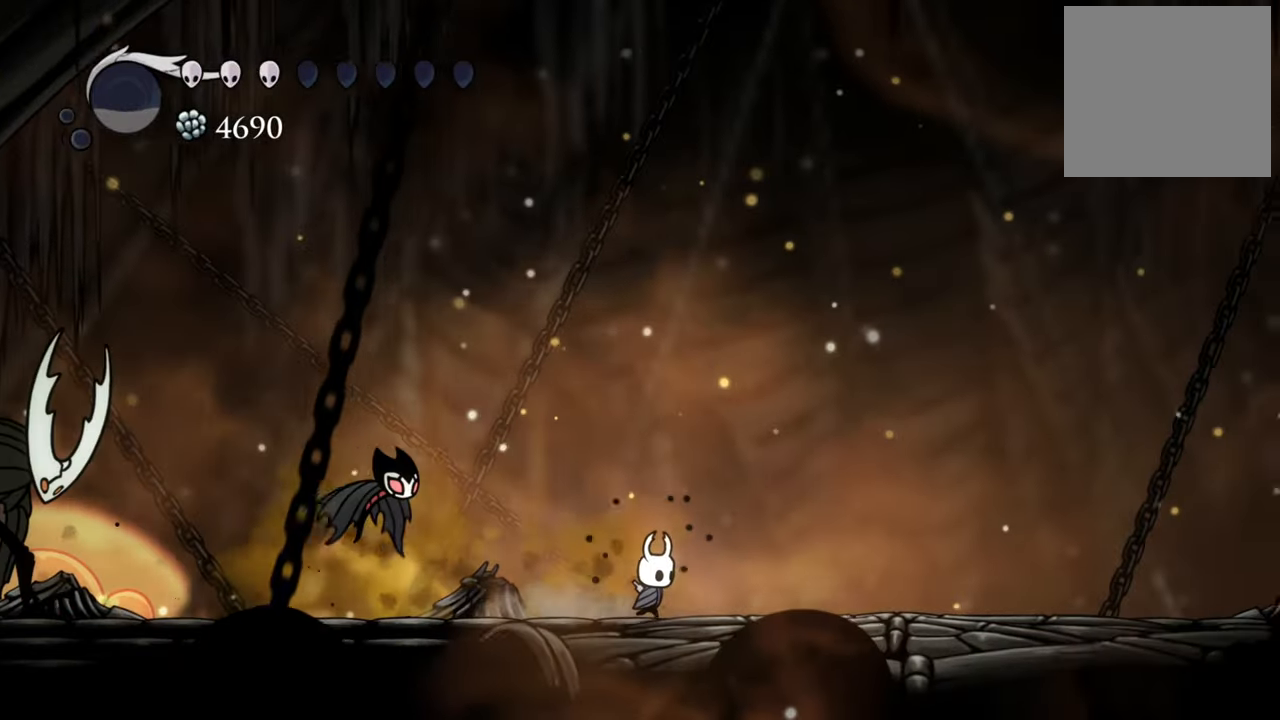
{"buttons": ["DPAD_RIGHT"], "events": [[180, "R2", "down"], [420, "R2", "up"]]}
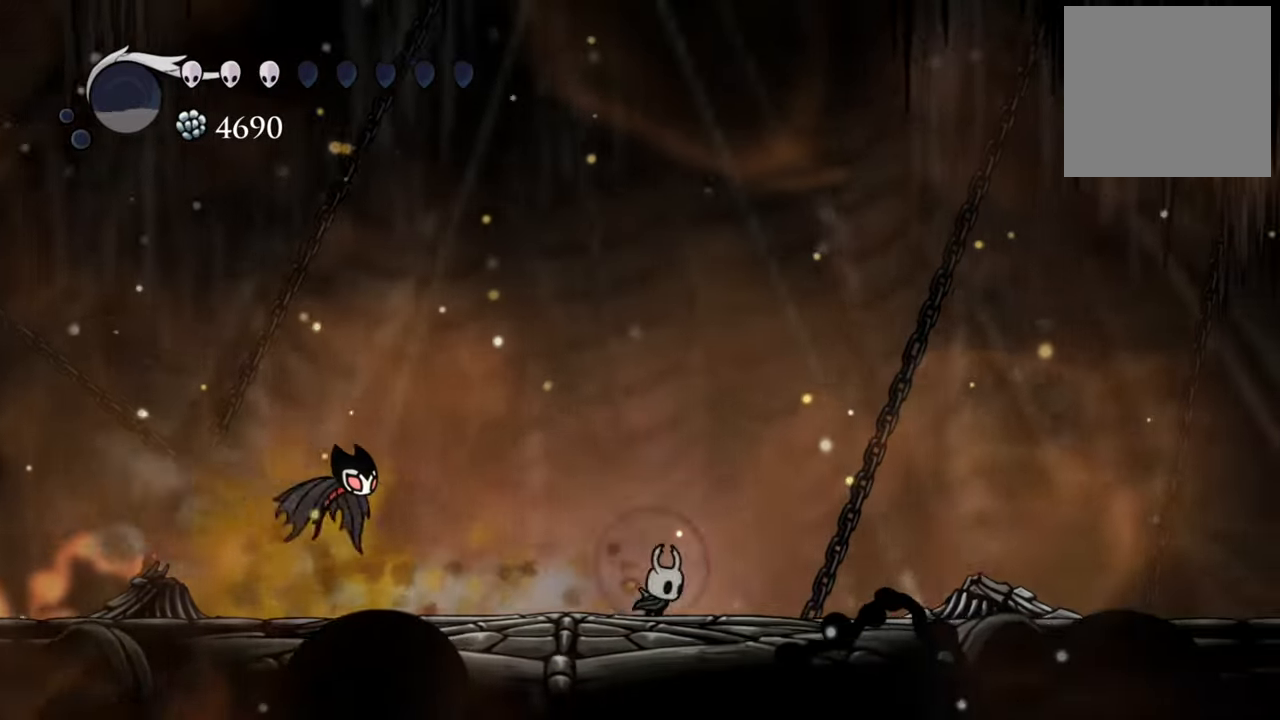
{"buttons": ["DPAD_RIGHT"], "events": []}
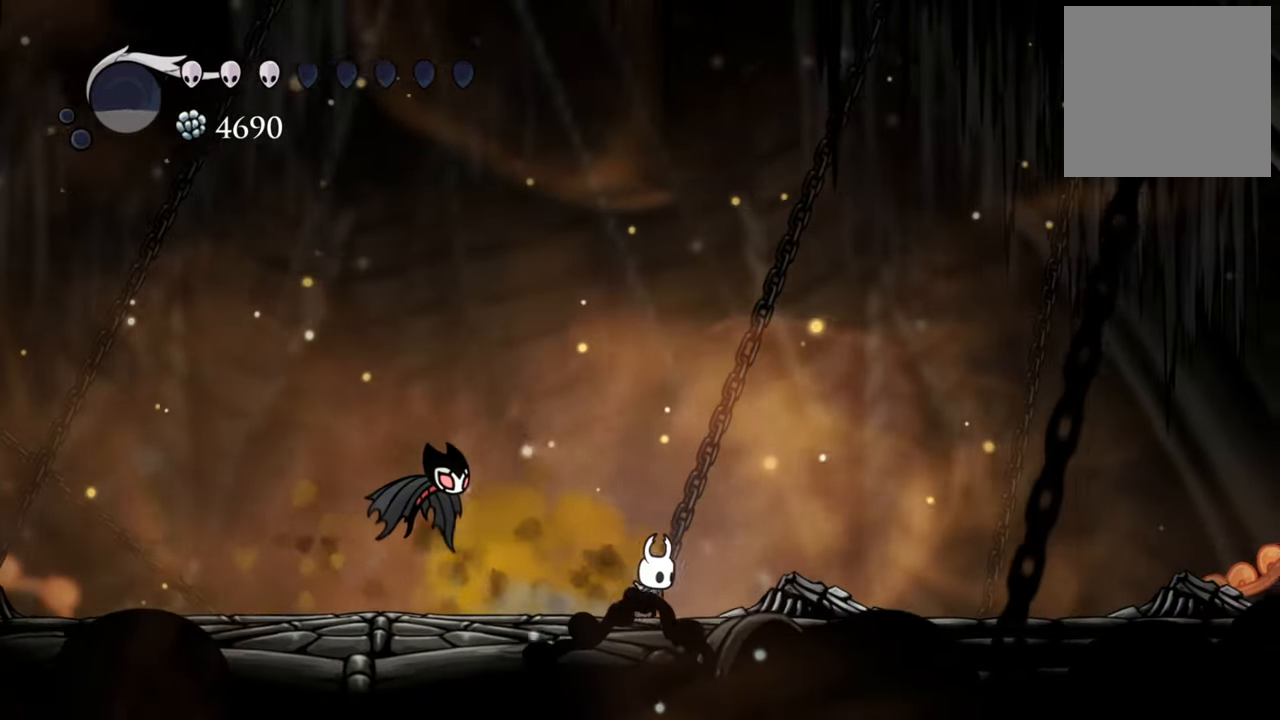
{"buttons": ["DPAD_RIGHT"], "events": []}
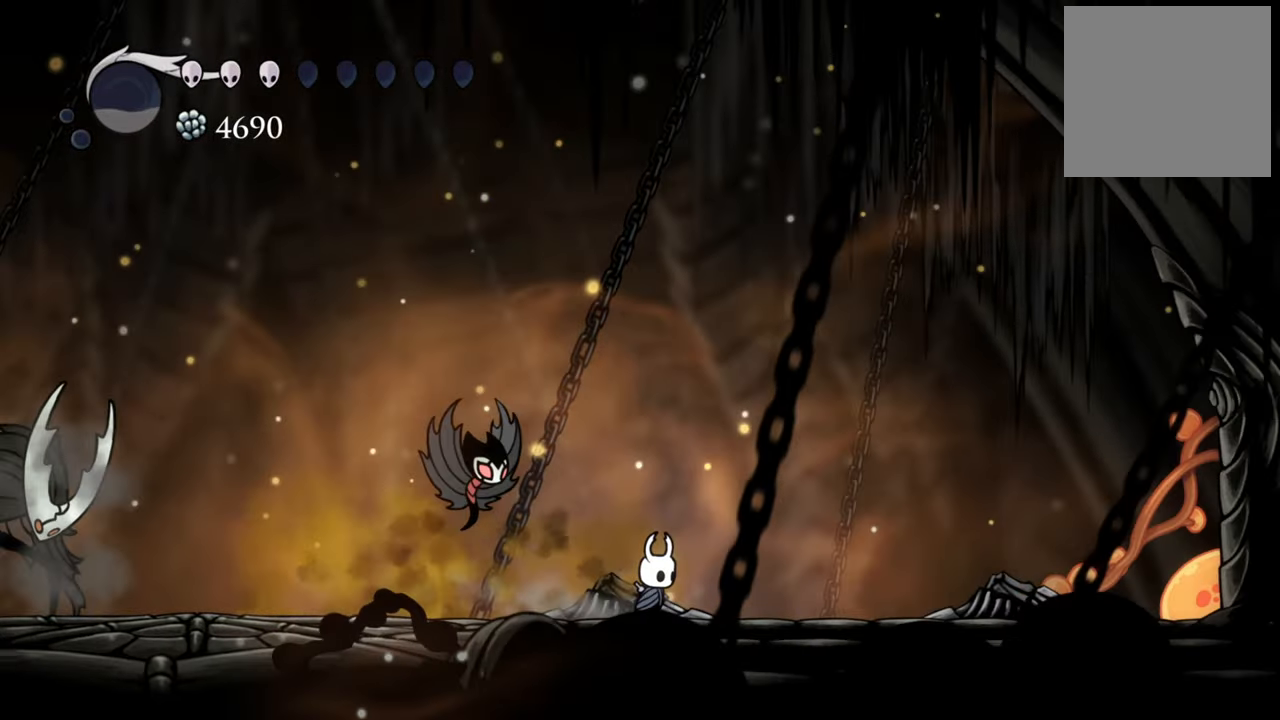
{"buttons": [], "events": [[500, "DPAD_RIGHT", "up"]]}
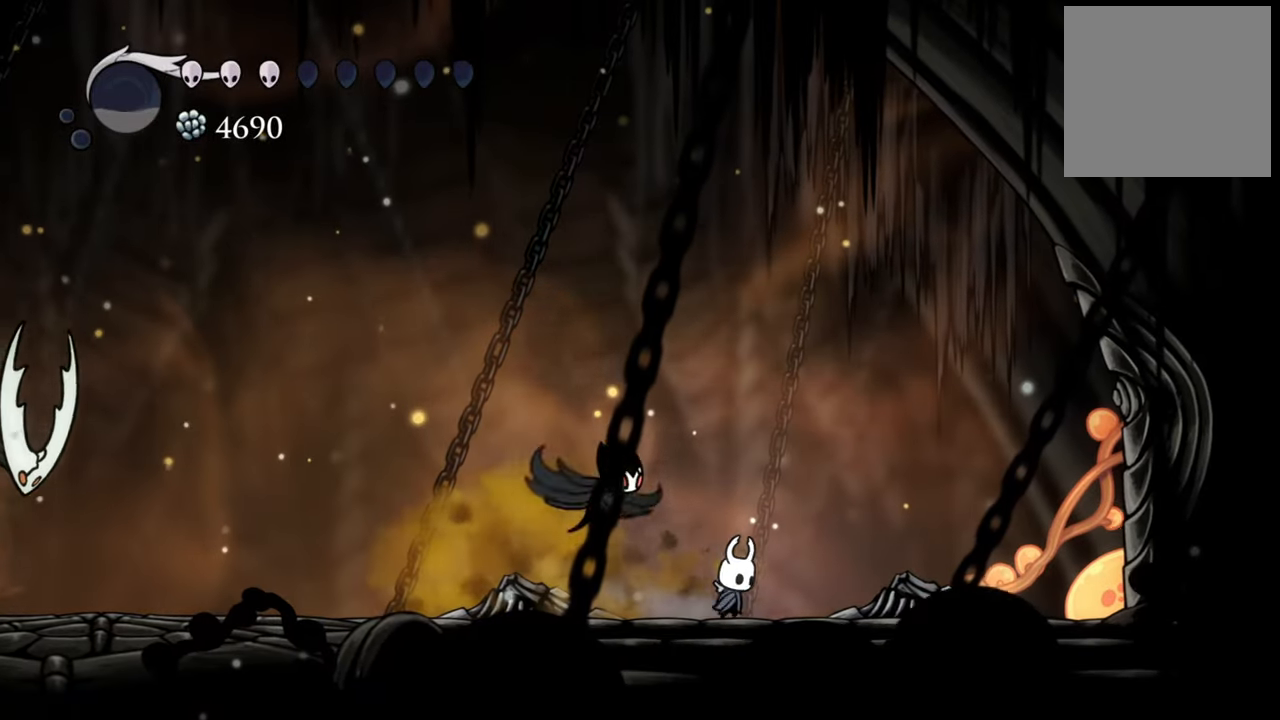
{"buttons": ["DPAD_LEFT"], "events": [[220, "DPAD_LEFT", "down"]]}
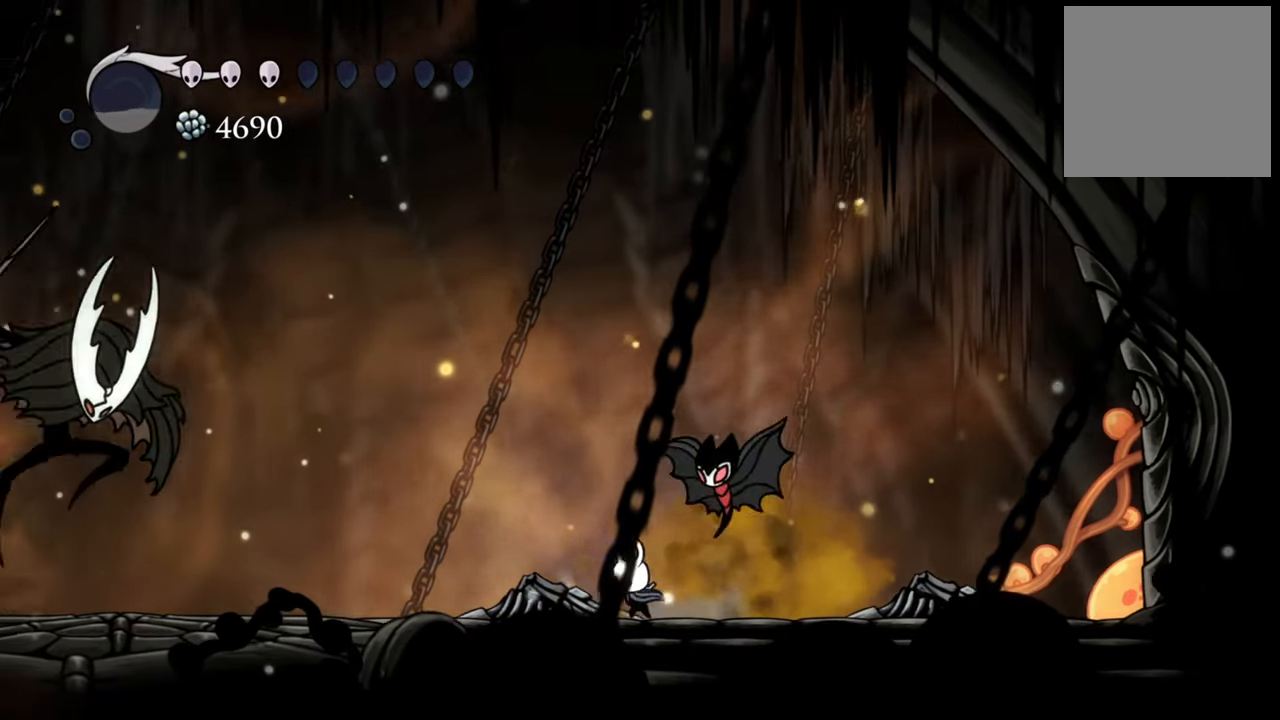
{"buttons": ["DPAD_LEFT"], "events": [[40, "DPAD_LEFT", "up"], [260, "A", "down"], [440, "A", "up"], [440, "DPAD_LEFT", "down"]]}
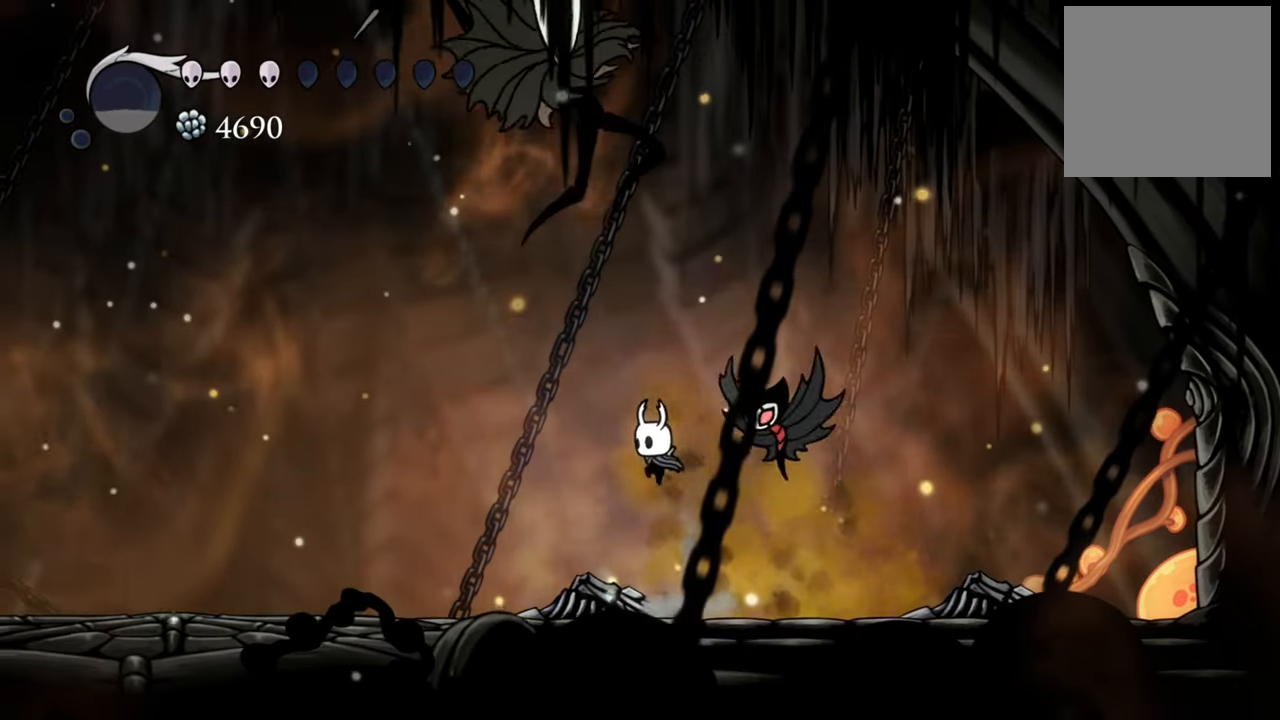
{"buttons": ["DPAD_LEFT"], "events": [[80, "R2", "down"], [140, "DPAD_DOWN", "down"], [280, "DPAD_DOWN", "up"], [320, "DPAD_DOWN", "down"], [340, "DPAD_DOWN", "up"], [340, "R2", "up"], [400, "DPAD_DOWN", "down"], [480, "DPAD_DOWN", "up"]]}
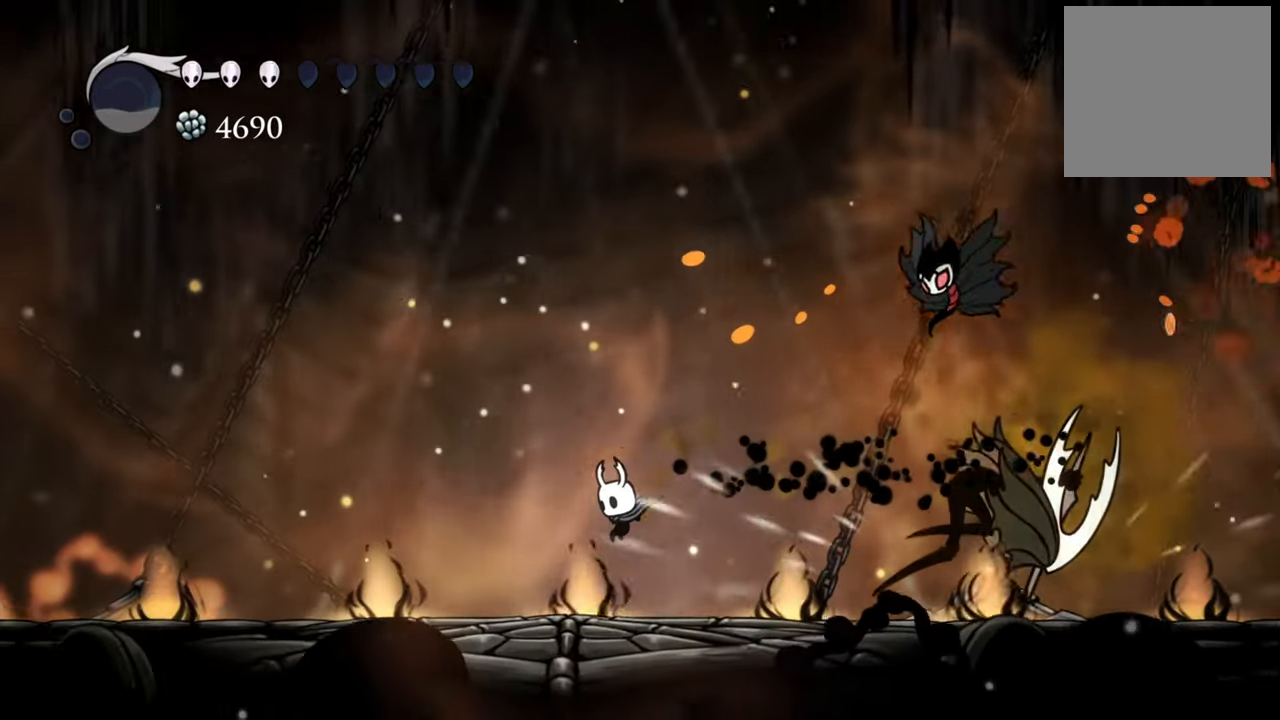
{"buttons": [], "events": [[40, "DPAD_LEFT", "up"], [280, "DPAD_RIGHT", "down"], [420, "DPAD_RIGHT", "up"]]}